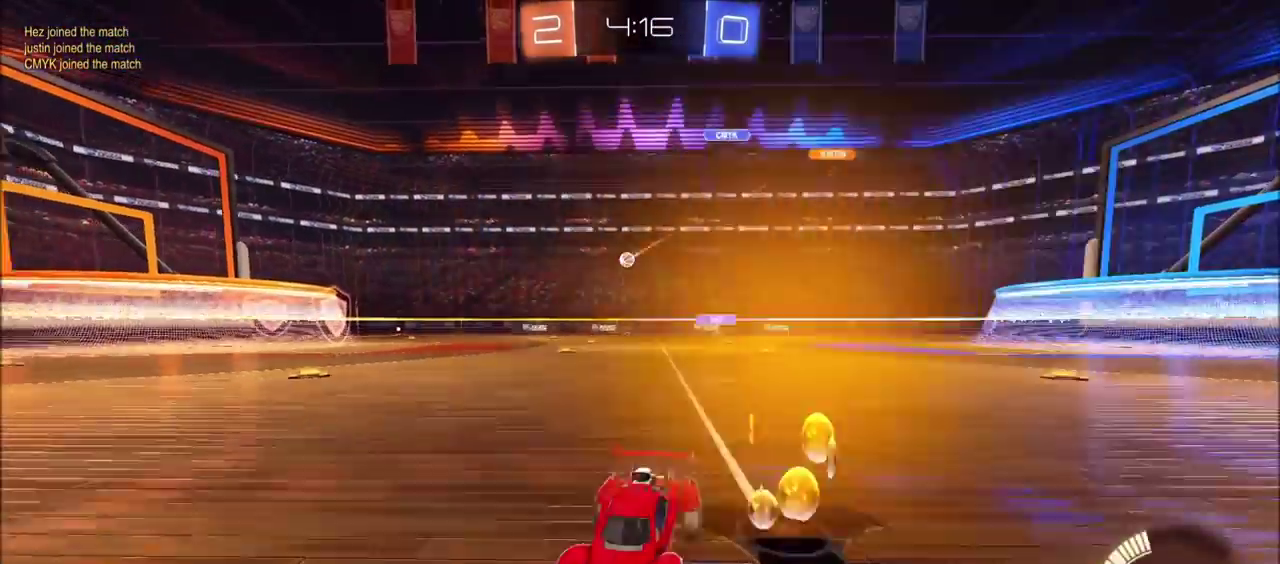
Gameplay with a controller (PlayStation layout); each line is a JSON object with the inputs held at the frame after it. "events" lists button and stick changes between this image and that frame as [ms after this image, input, new state], when the widget could be followed in between. Not read: L1 L3 R1 R3 right_stick.
{"buttons": ["CIRCLE", "R2"], "left_stick": "right", "events": [[417, "CIRCLE", "down"]]}
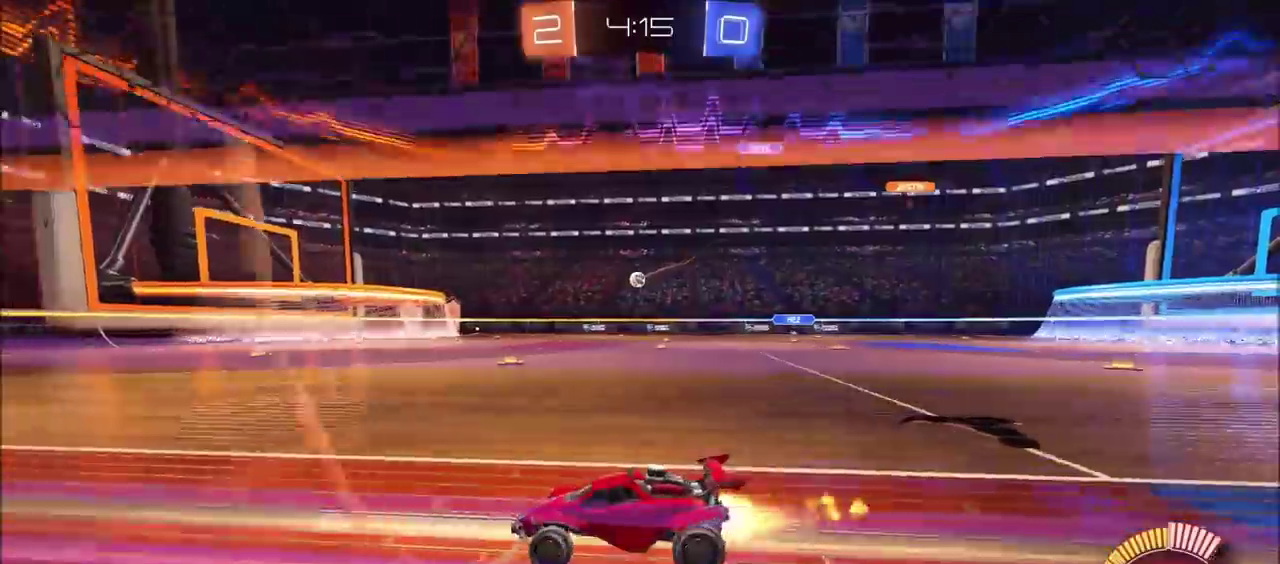
{"buttons": ["CIRCLE", "R2"], "left_stick": "up-right", "events": [[133, "left_stick", "up-right"], [283, "left_stick", "center"], [467, "left_stick", "up-right"]]}
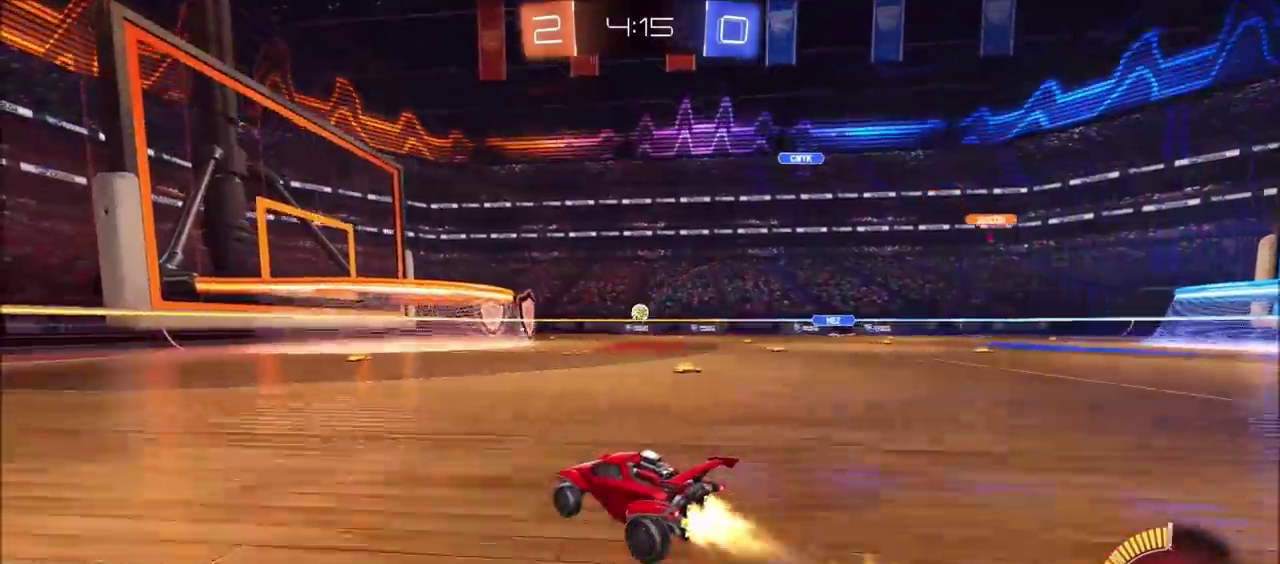
{"buttons": ["R2"], "left_stick": "center", "events": [[50, "left_stick", "center"], [433, "CIRCLE", "up"]]}
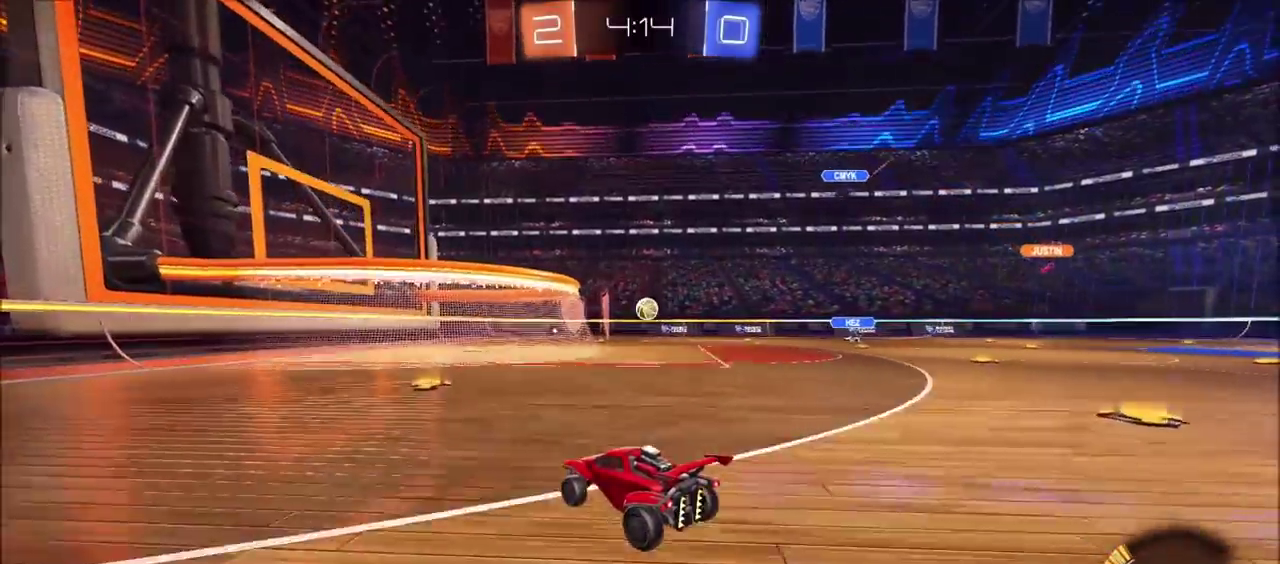
{"buttons": ["L2"], "left_stick": "center", "events": [[200, "left_stick", "up-right"], [333, "R2", "up"], [333, "left_stick", "center"], [450, "L2", "down"]]}
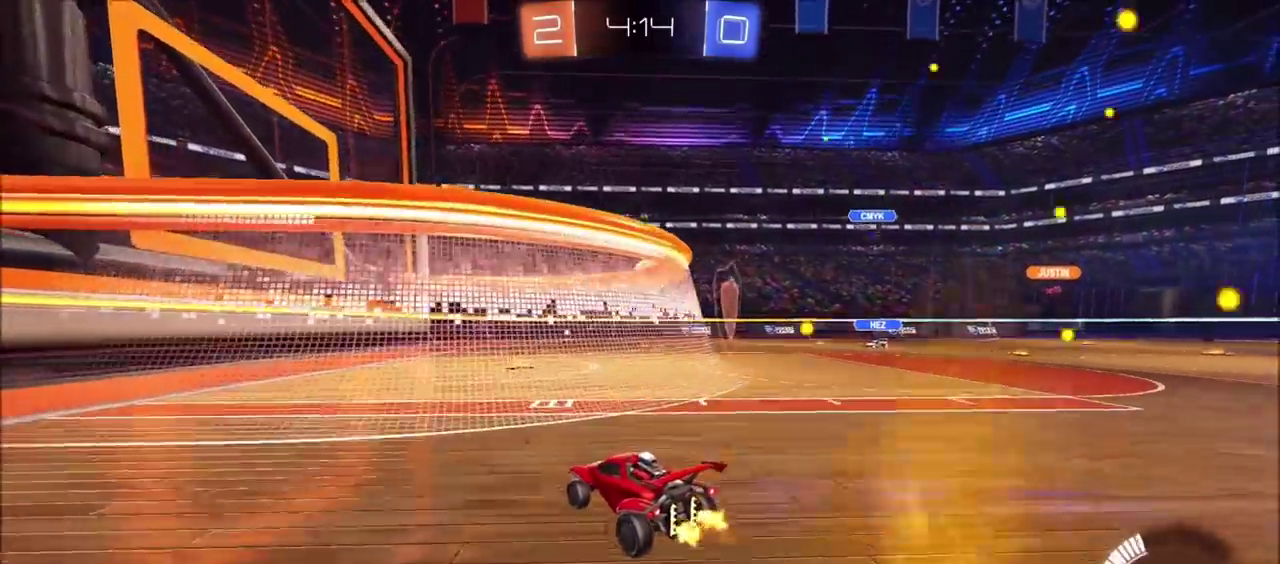
{"buttons": [], "left_stick": "center", "events": [[133, "left_stick", "up-right"], [183, "L2", "up"], [200, "R2", "down"], [233, "left_stick", "center"], [383, "R2", "up"]]}
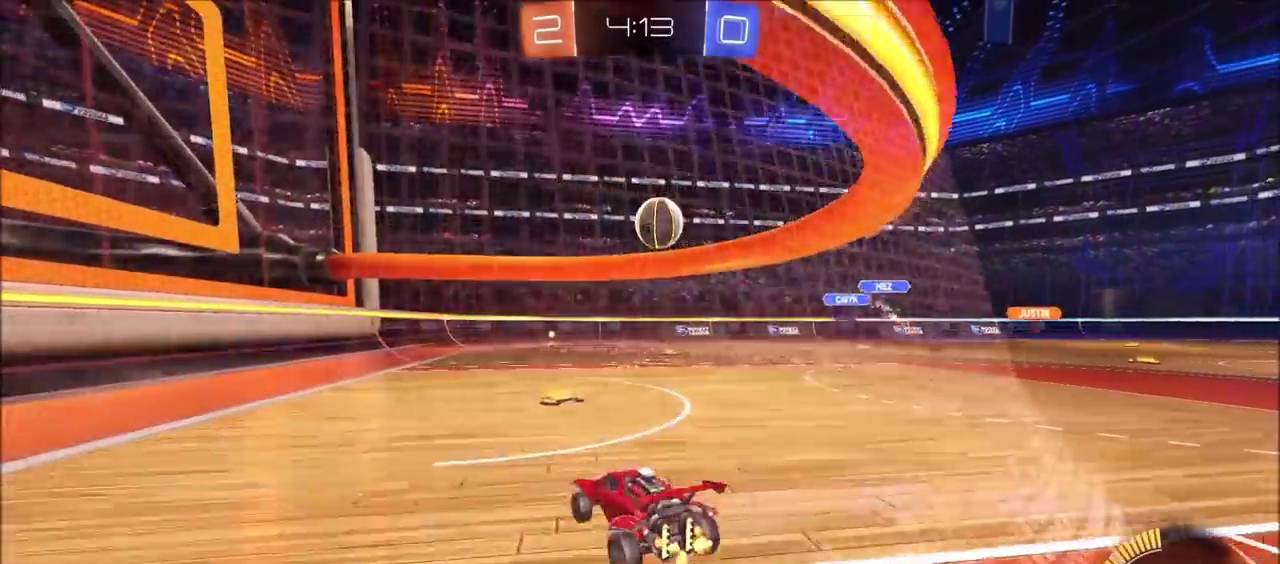
{"buttons": [], "left_stick": "left", "events": [[17, "left_stick", "up-right"], [200, "L2", "down"], [200, "left_stick", "center"], [333, "L2", "up"], [367, "left_stick", "left"]]}
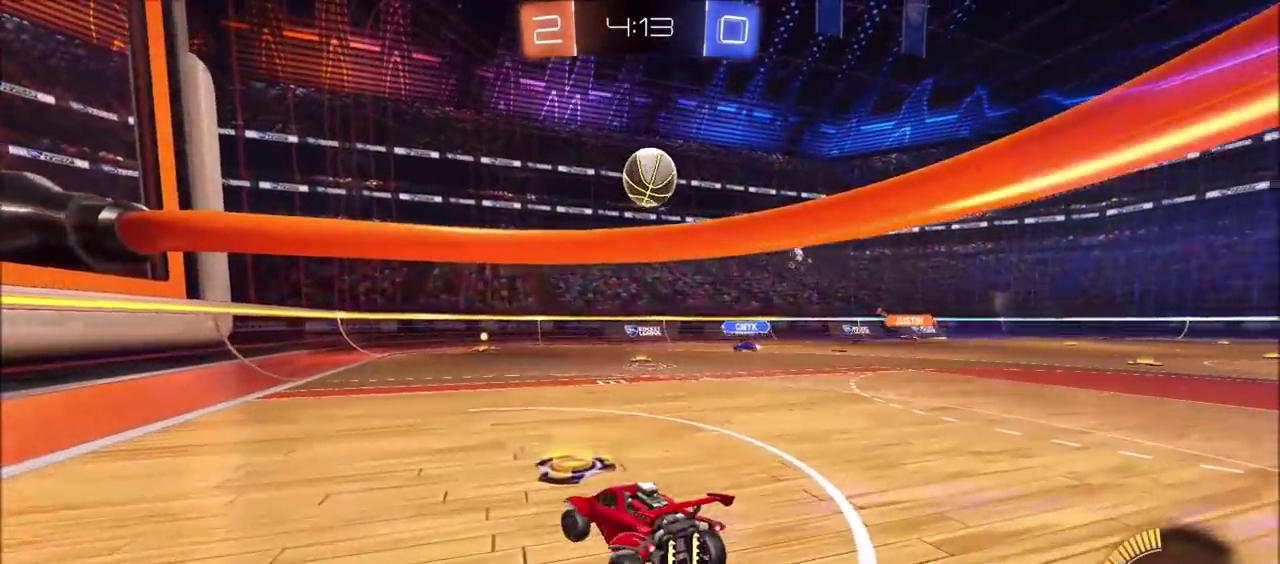
{"buttons": [], "left_stick": "up-right", "events": [[17, "R2", "down"], [67, "left_stick", "center"], [250, "left_stick", "left"], [283, "R2", "up"], [417, "left_stick", "center"], [500, "left_stick", "up-right"]]}
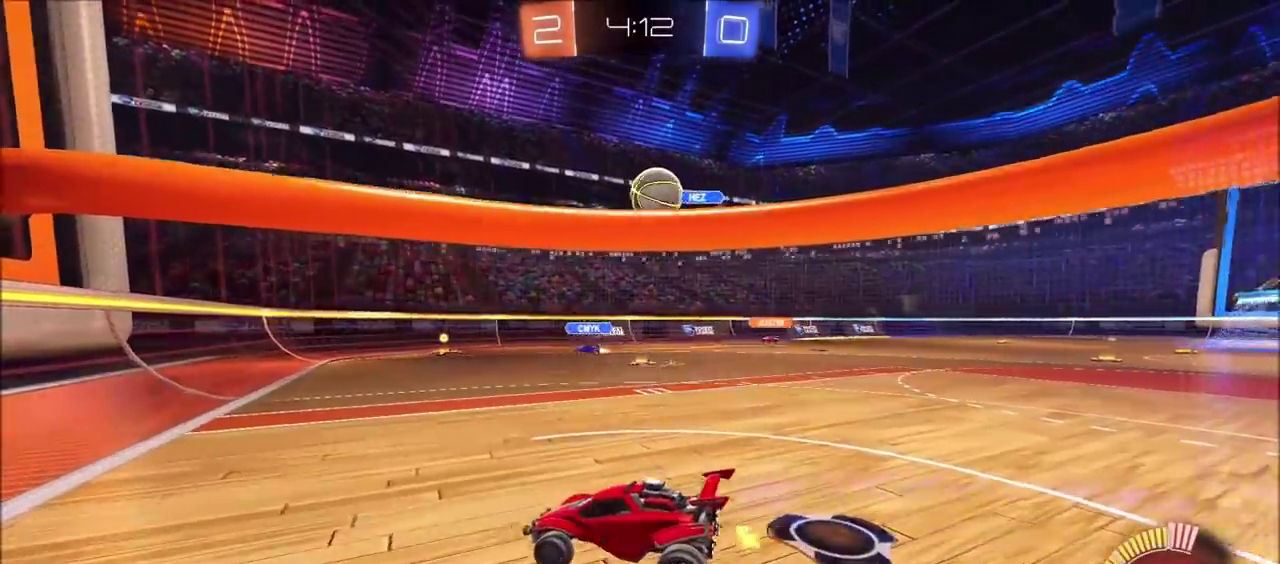
{"buttons": ["CIRCLE", "R2"], "left_stick": "up-right", "events": [[50, "R2", "down"], [167, "R2", "up"], [183, "left_stick", "center"], [333, "L2", "down"], [400, "L2", "up"], [417, "R2", "down"], [433, "left_stick", "up-right"], [500, "CIRCLE", "down"]]}
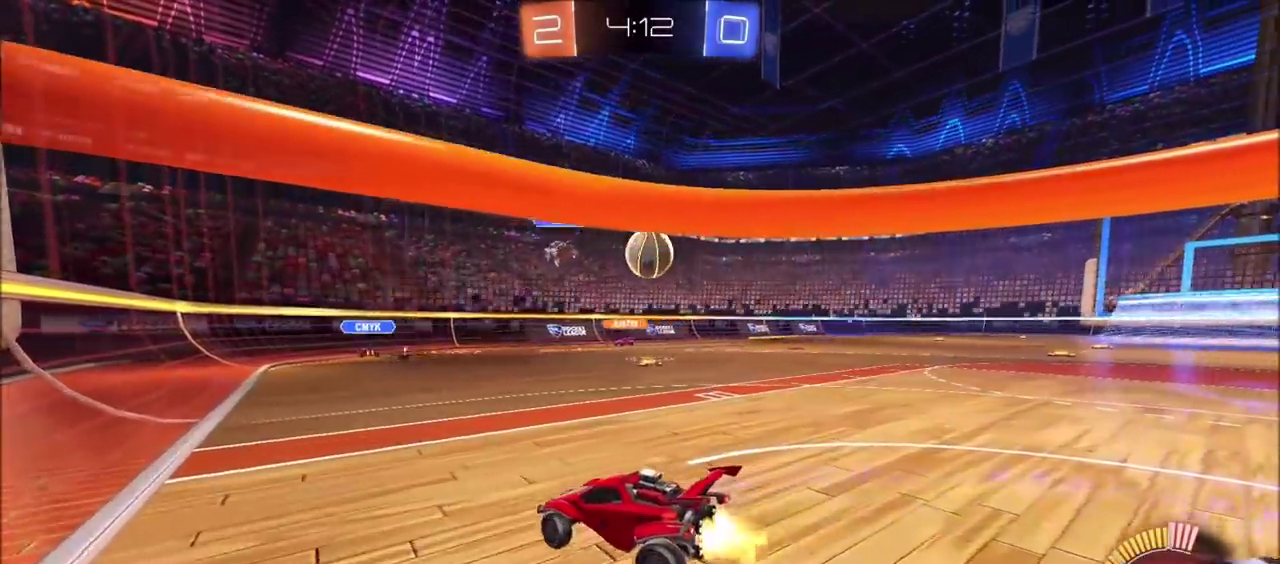
{"buttons": ["CIRCLE", "R2"], "left_stick": "center", "events": [[183, "left_stick", "center"], [300, "left_stick", "up-right"], [433, "left_stick", "center"]]}
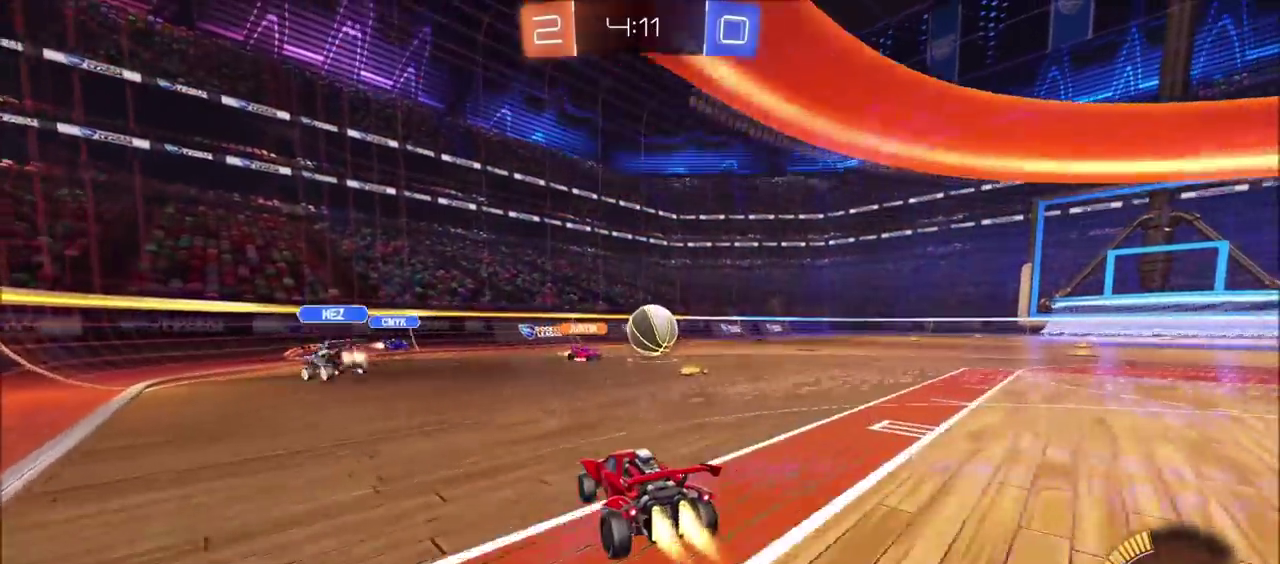
{"buttons": ["R2"], "left_stick": "up-right", "events": [[150, "CIRCLE", "up"], [250, "R2", "up"], [300, "left_stick", "up-right"], [400, "R2", "down"]]}
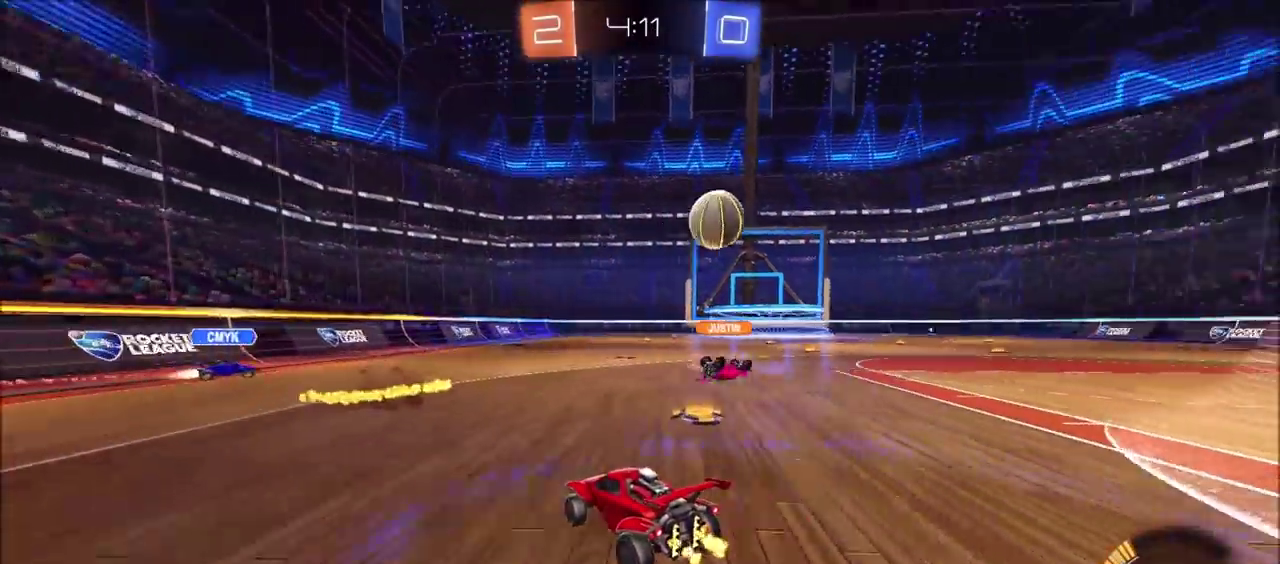
{"buttons": ["R2"], "left_stick": "up-right", "events": []}
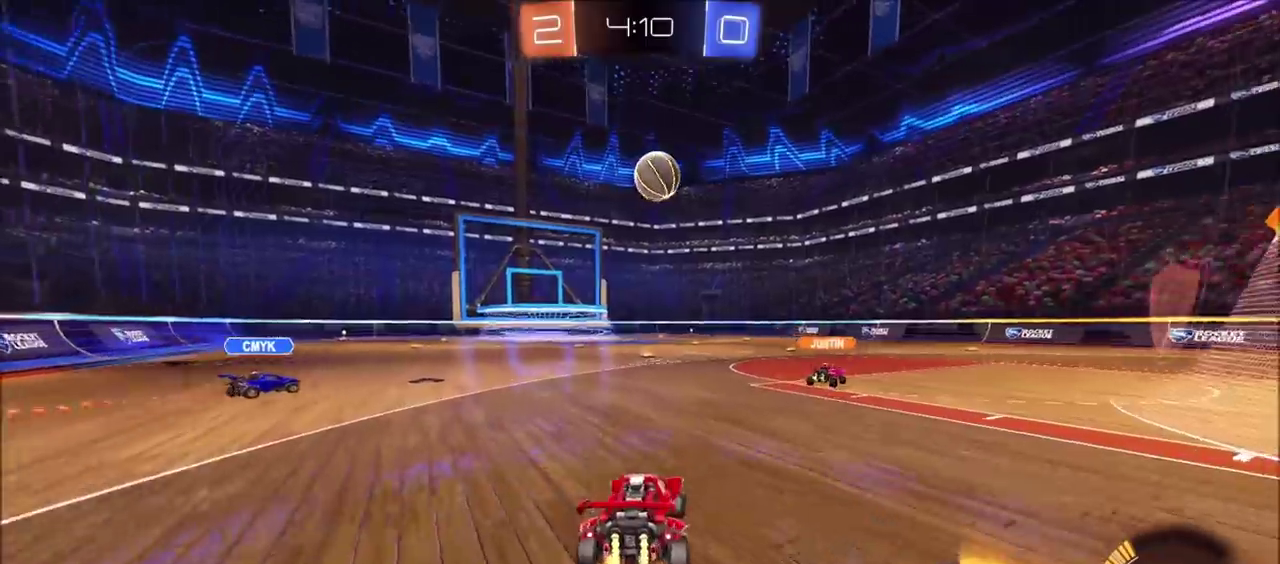
{"buttons": ["R2"], "left_stick": "center", "events": [[367, "left_stick", "center"]]}
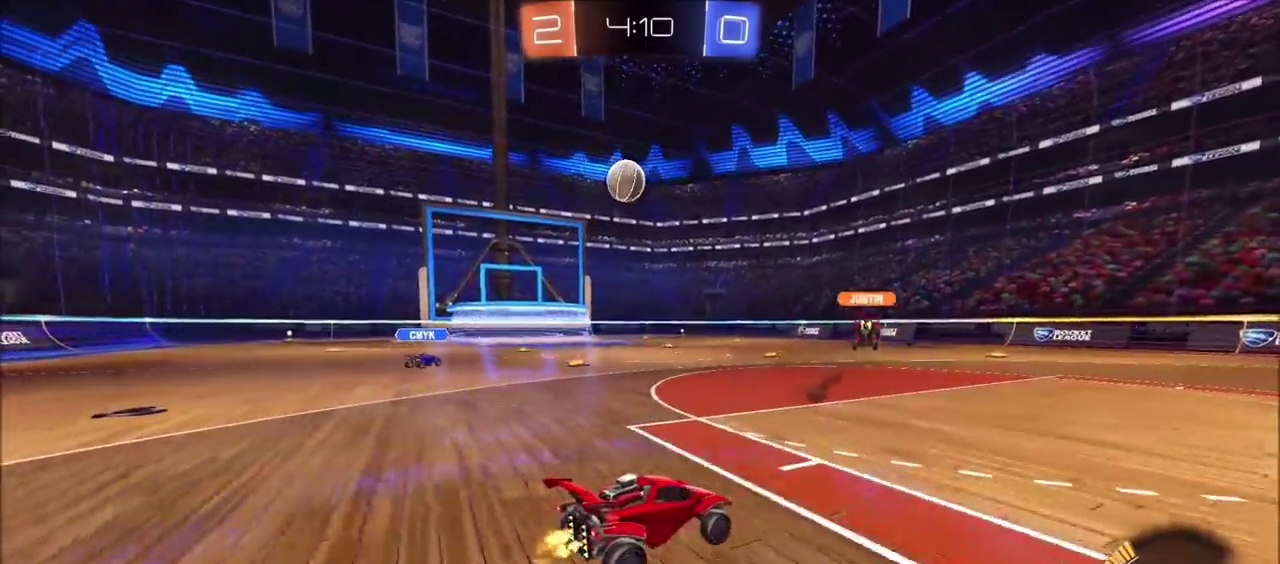
{"buttons": ["R2"], "left_stick": "center", "events": [[183, "left_stick", "up-right"], [333, "left_stick", "center"]]}
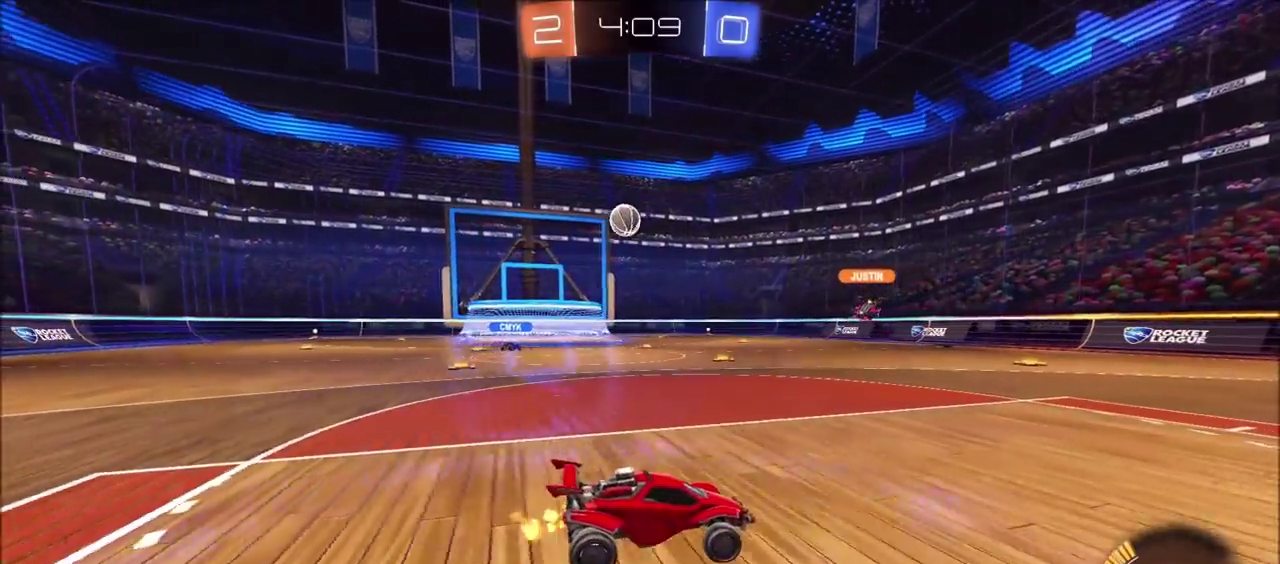
{"buttons": ["R2"], "left_stick": "up-right", "events": [[17, "left_stick", "up-right"], [133, "left_stick", "center"], [483, "left_stick", "up-right"]]}
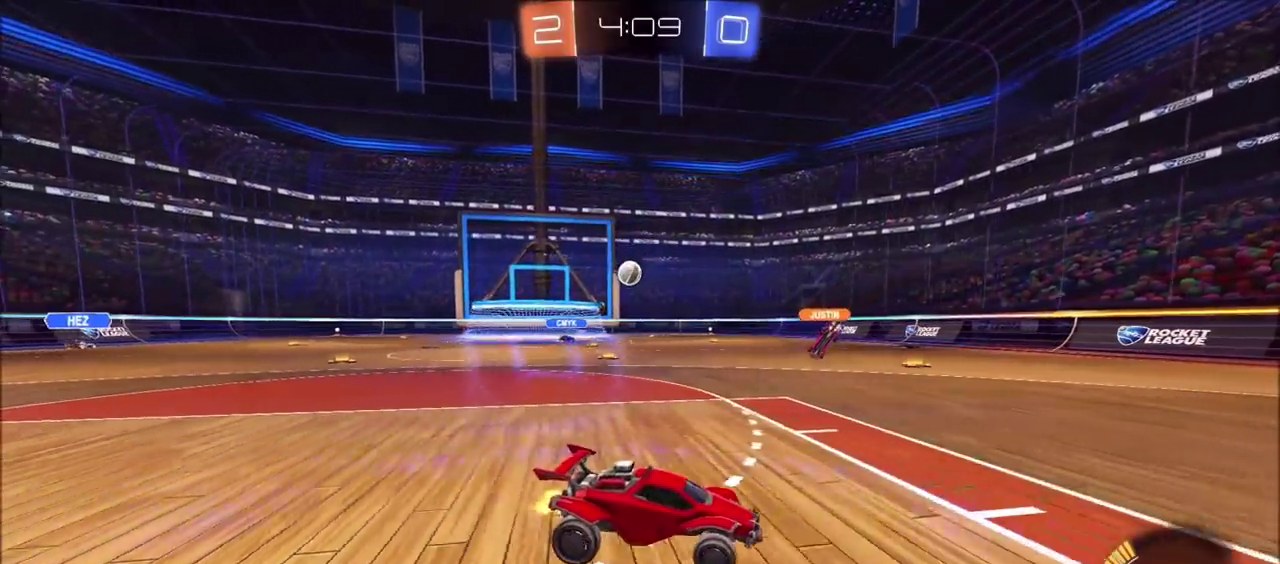
{"buttons": ["R2"], "left_stick": "left", "events": [[167, "left_stick", "center"], [367, "left_stick", "left"]]}
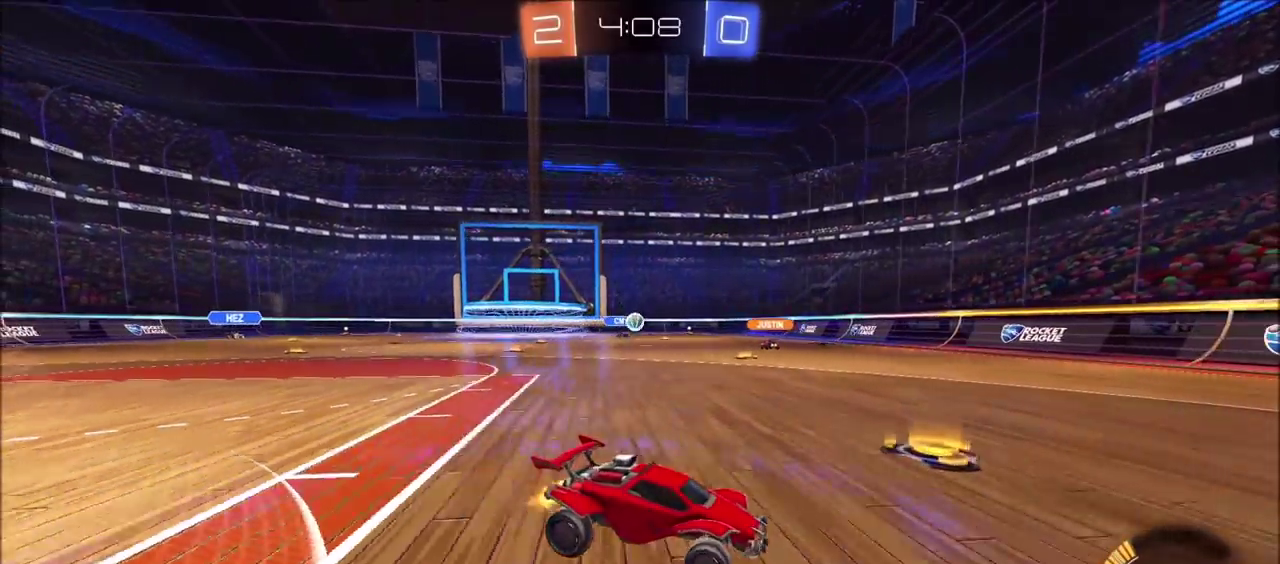
{"buttons": ["R2"], "left_stick": "center", "events": [[433, "left_stick", "center"]]}